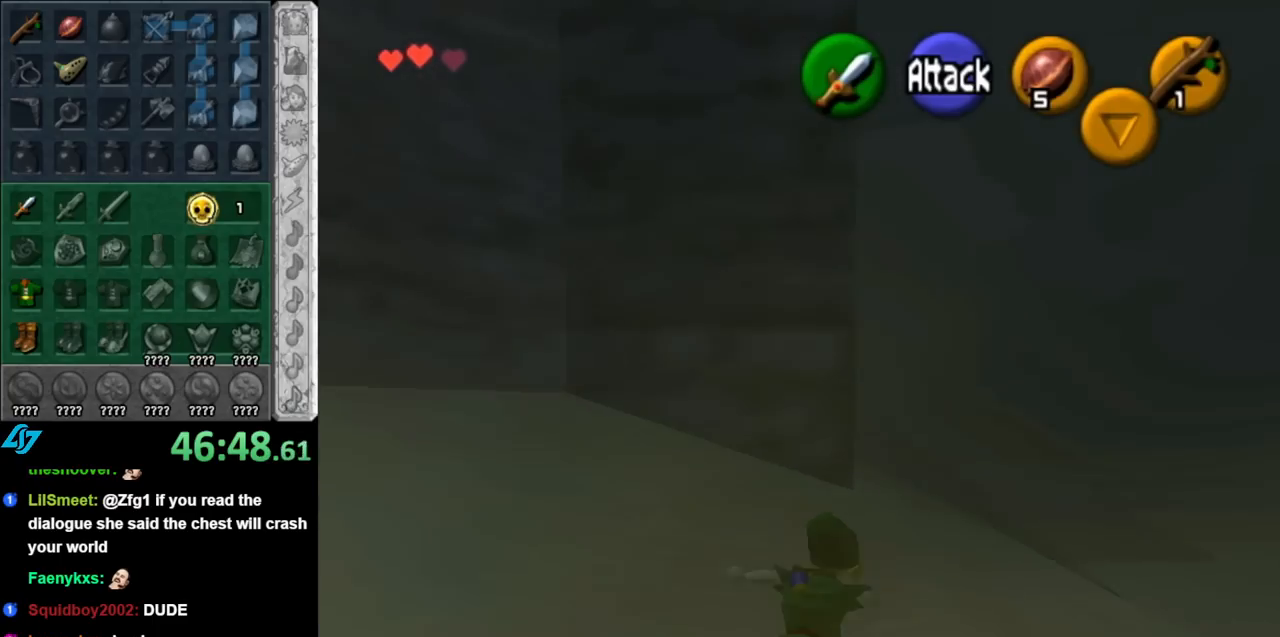
Gameplay with a controller (Nintendo layout); each line is a JSON object with the inputs held at the frame after it. "events" lists button and stick changes between this image and that frame as [ms after this image, input, new state], when the widget could be followed in between. Not read: L3 R3.
{"buttons": ["A"], "left_stick": "up", "right_stick": "center", "events": [[217, "left_stick", "up"], [433, "A", "down"]]}
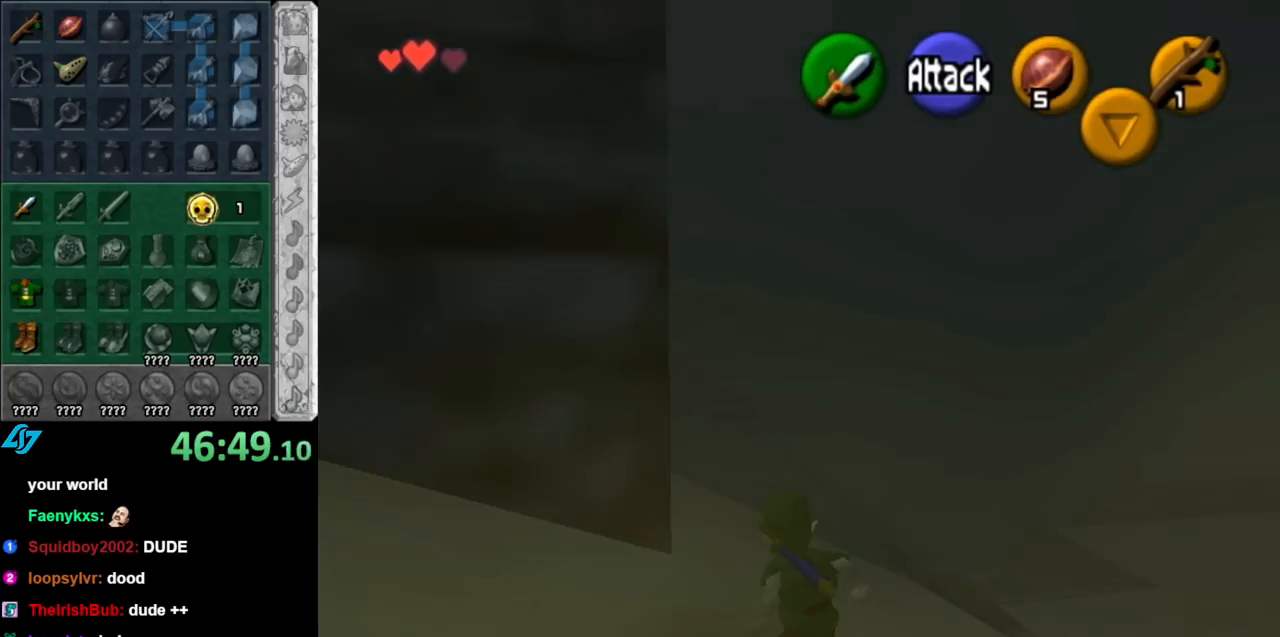
{"buttons": [], "left_stick": "up", "right_stick": "center", "events": [[83, "A", "up"]]}
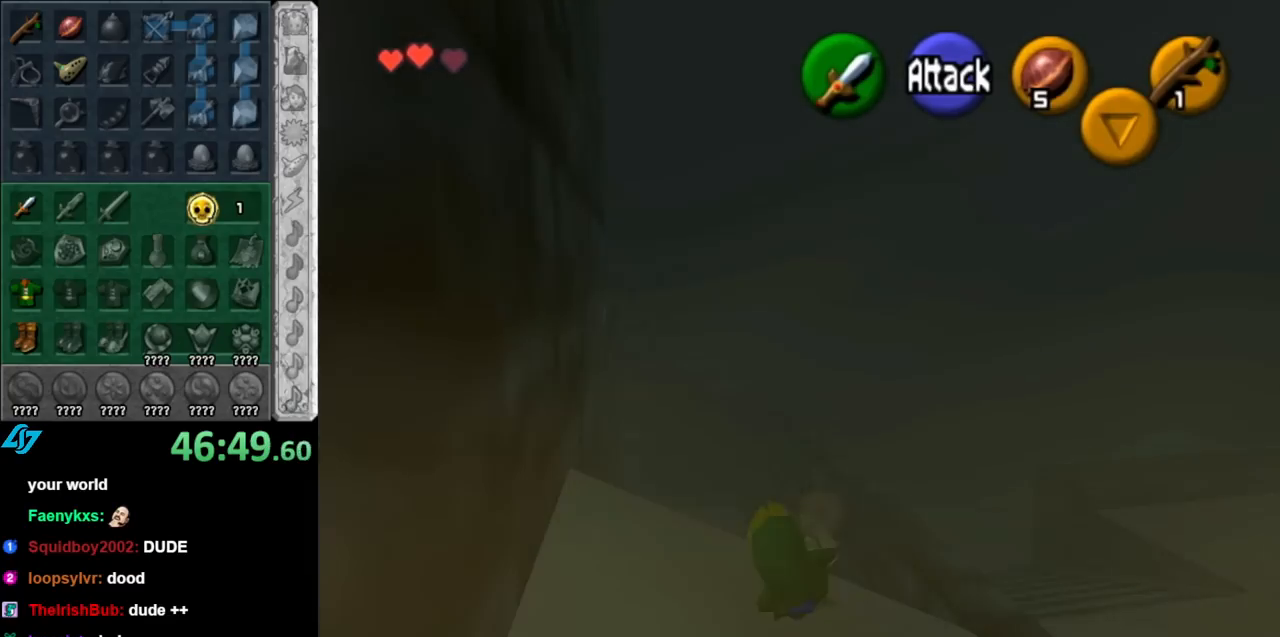
{"buttons": [], "left_stick": "up-left", "right_stick": "center", "events": [[100, "left_stick", "up-left"], [317, "A", "down"], [433, "A", "up"]]}
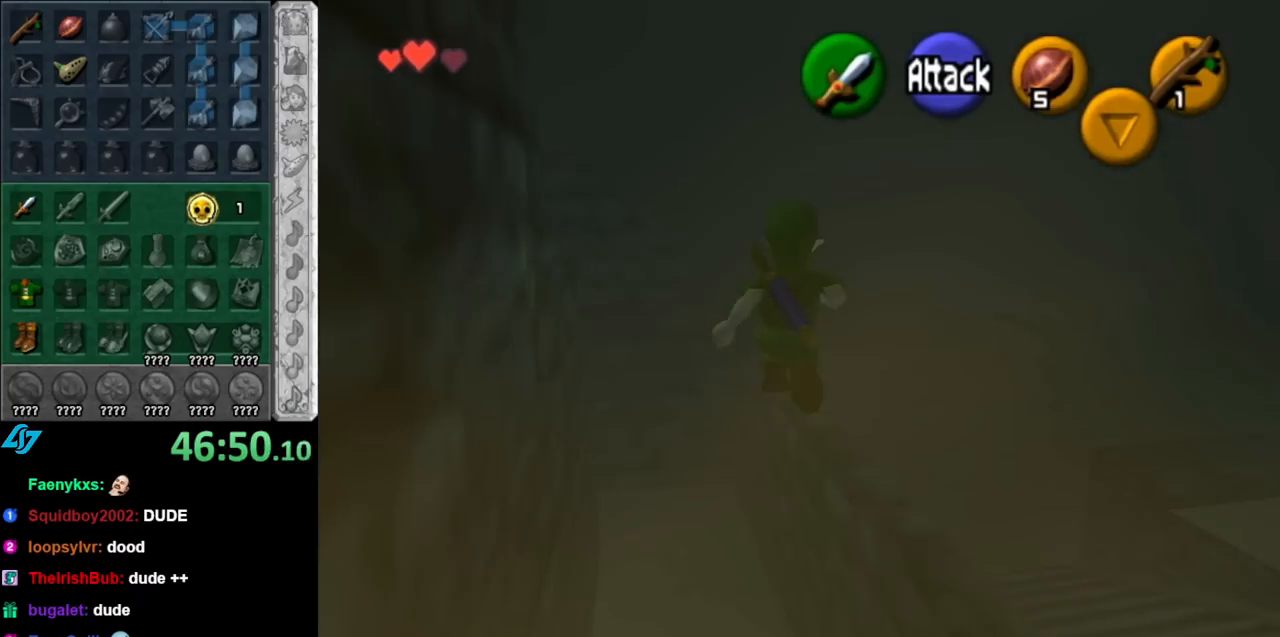
{"buttons": [], "left_stick": "up-left", "right_stick": "center", "events": []}
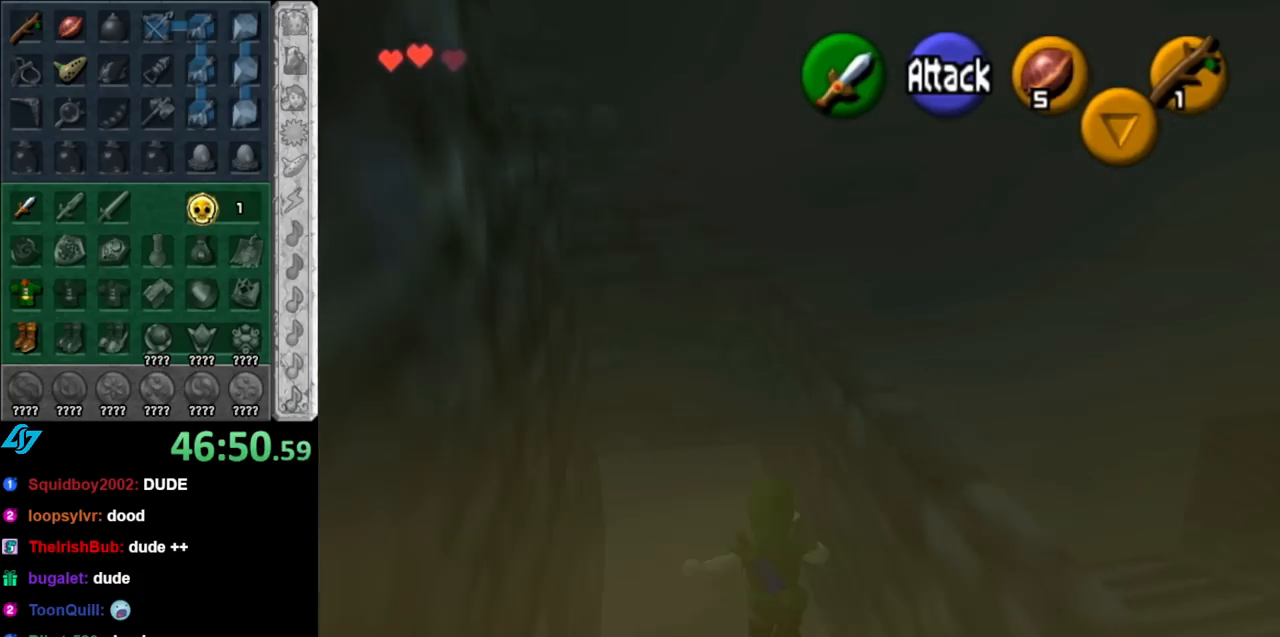
{"buttons": [], "left_stick": "up-left", "right_stick": "center", "events": [[183, "A", "down"], [333, "A", "up"]]}
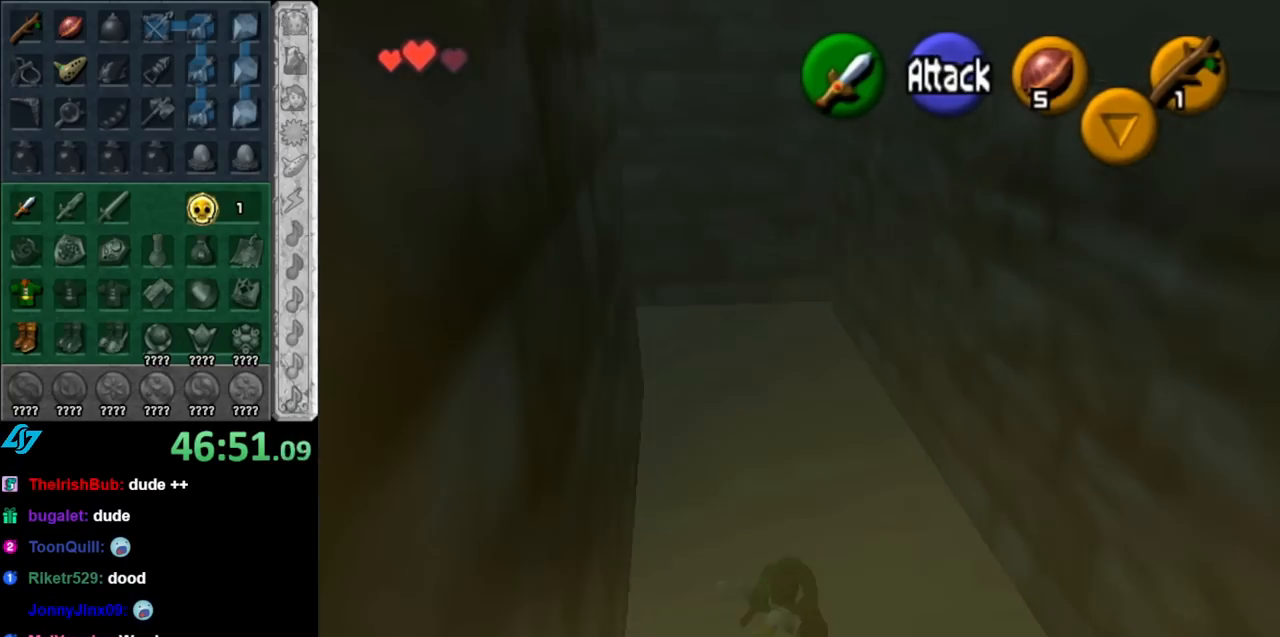
{"buttons": [], "left_stick": "center", "right_stick": "center", "events": [[117, "left_stick", "up"], [500, "left_stick", "center"]]}
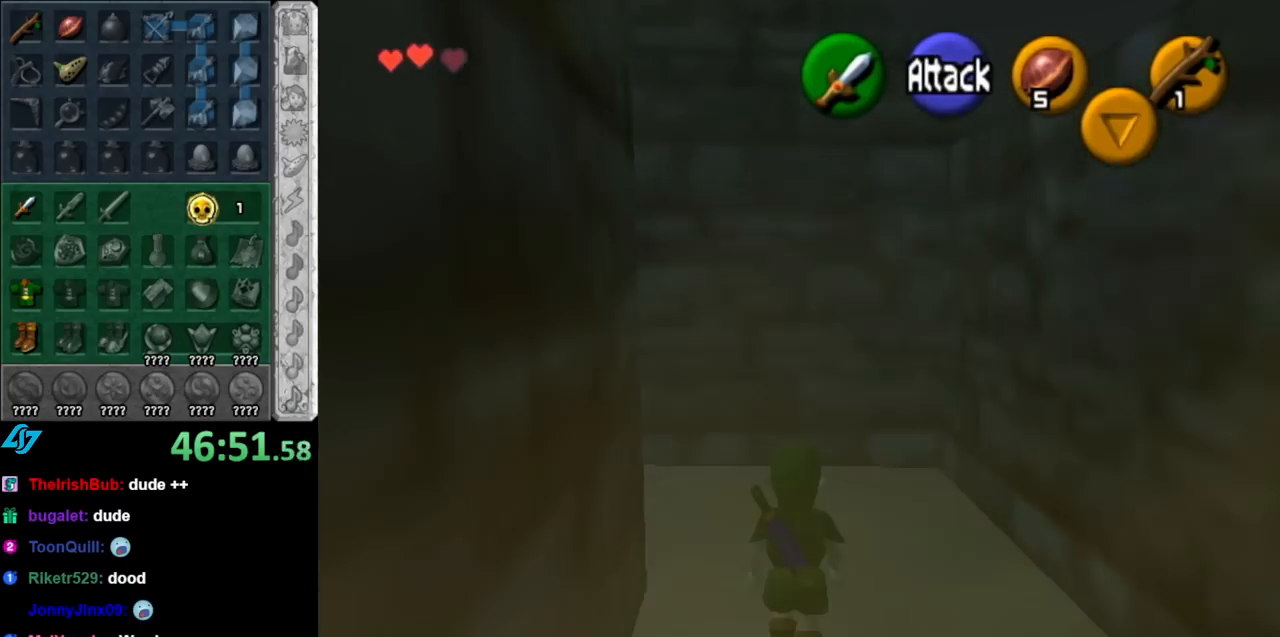
{"buttons": ["L1"], "left_stick": "center", "right_stick": "center", "events": [[433, "L1", "down"]]}
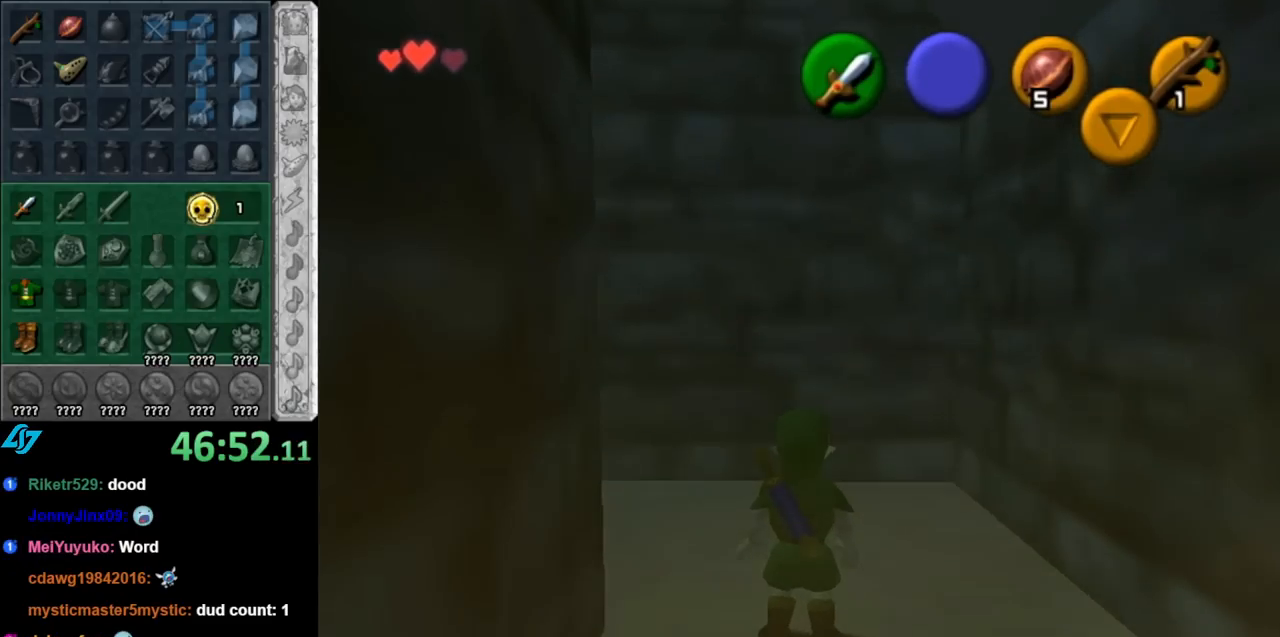
{"buttons": ["L1"], "left_stick": "down", "right_stick": "center", "events": [[33, "left_stick", "down"]]}
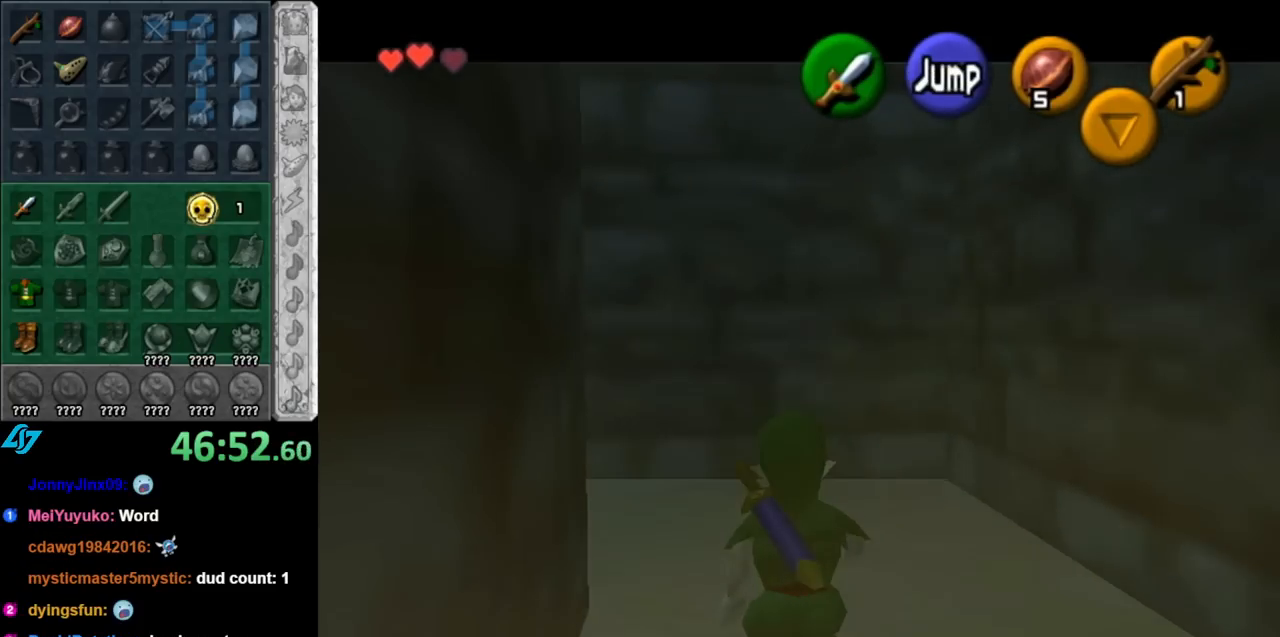
{"buttons": ["L1"], "left_stick": "down", "right_stick": "center", "events": []}
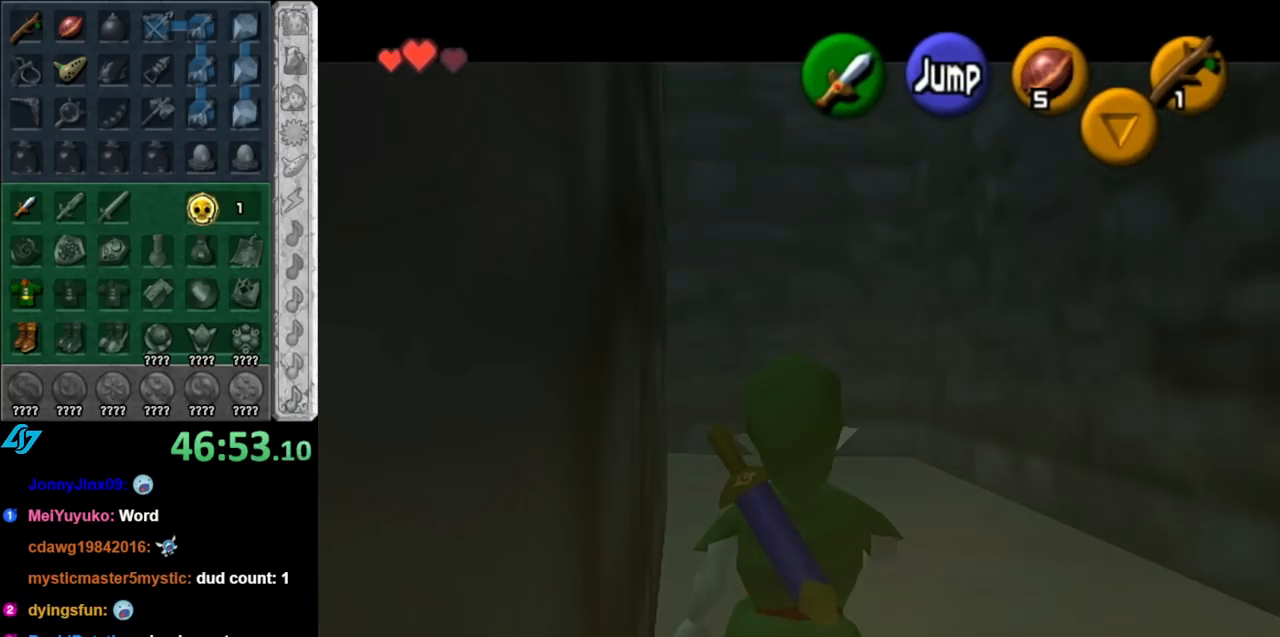
{"buttons": ["L1"], "left_stick": "down", "right_stick": "center", "events": []}
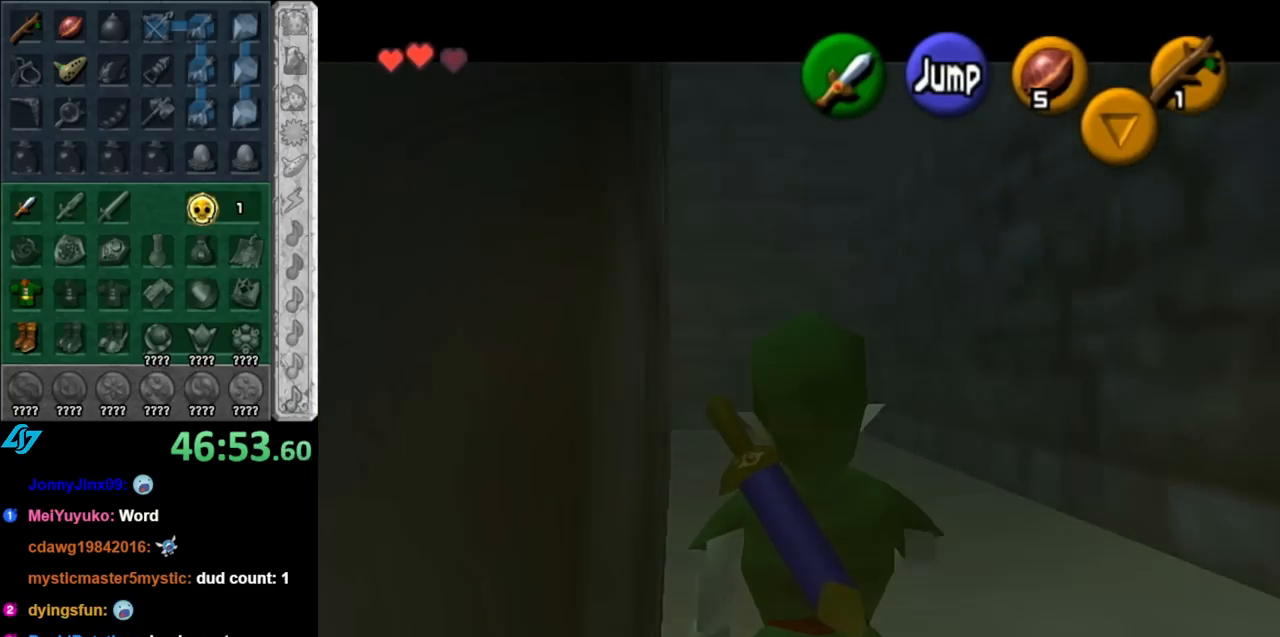
{"buttons": ["A", "L1"], "left_stick": "right", "right_stick": "center", "events": [[100, "A", "down"], [100, "left_stick", "right"], [250, "A", "up"], [467, "A", "down"]]}
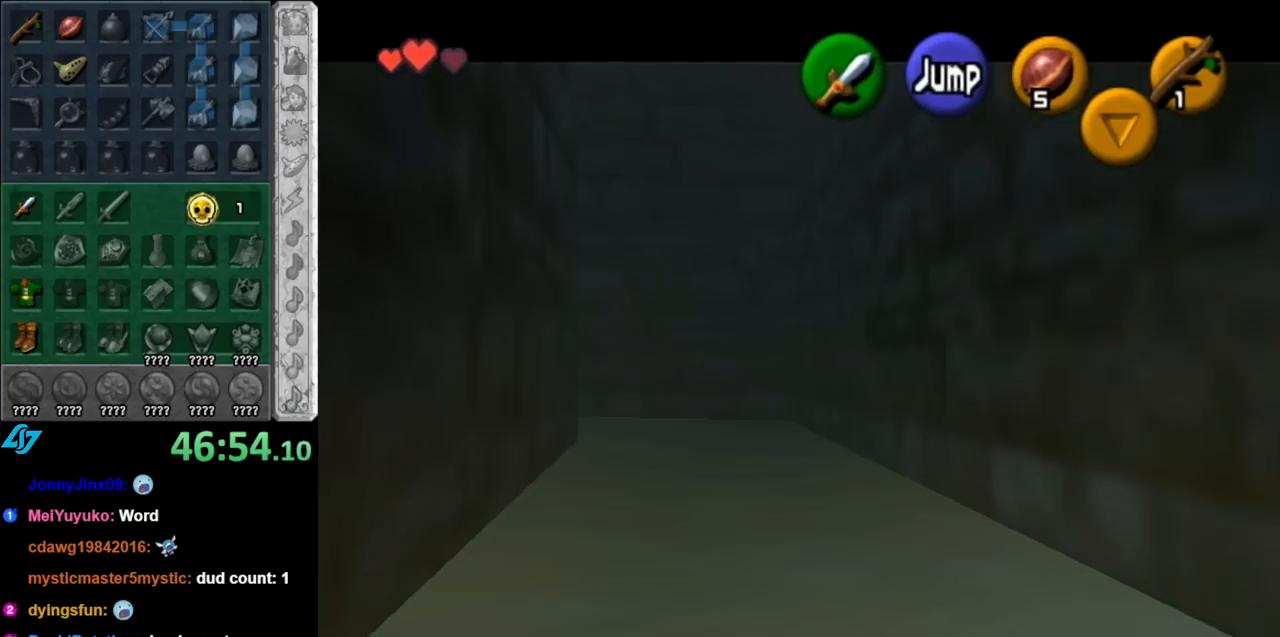
{"buttons": [], "left_stick": "up", "right_stick": "center", "events": [[150, "A", "up"], [250, "left_stick", "up"], [317, "L1", "up"]]}
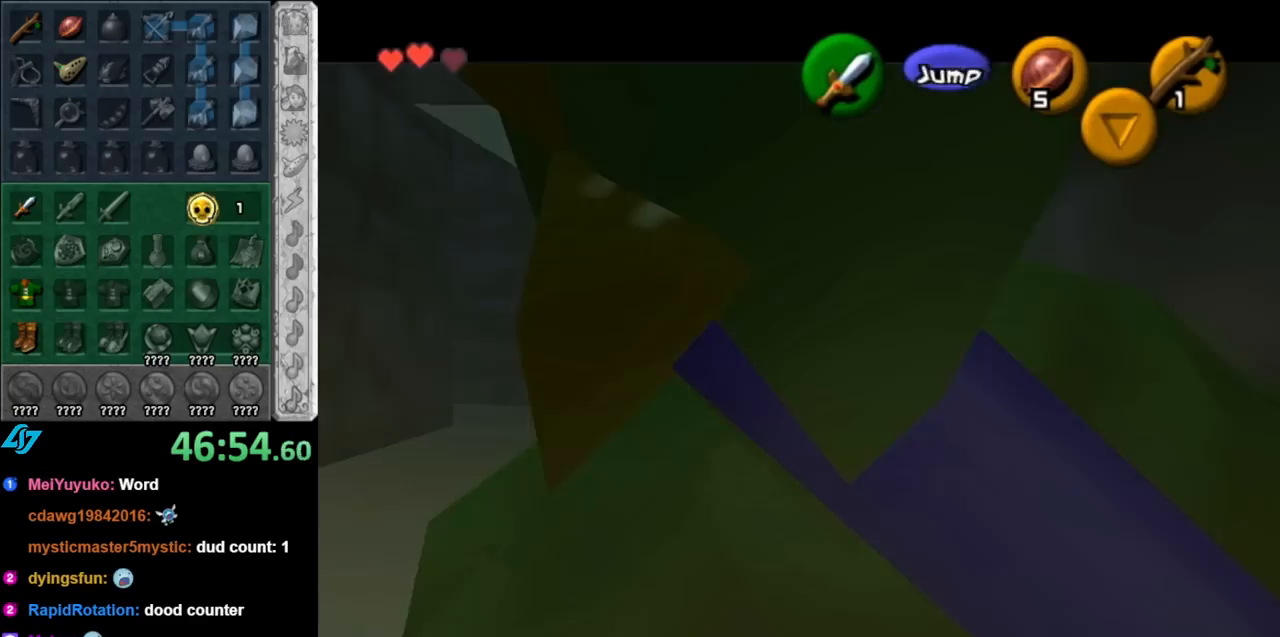
{"buttons": [], "left_stick": "up", "right_stick": "center", "events": [[100, "left_stick", "up-right"], [283, "left_stick", "up"]]}
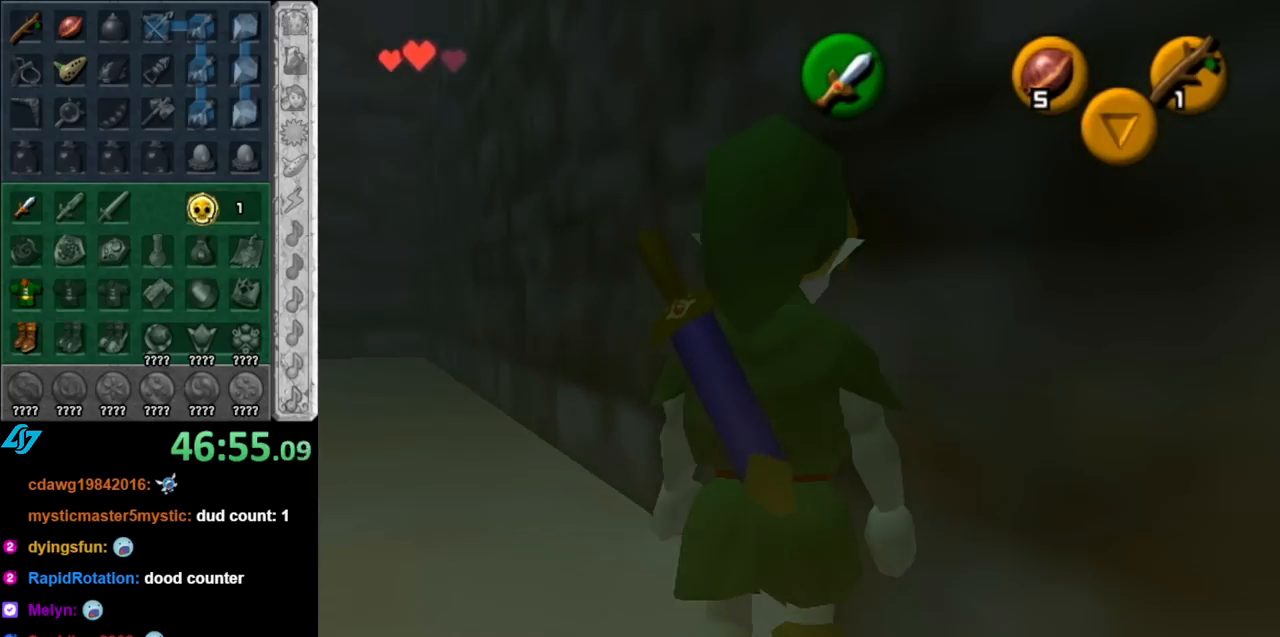
{"buttons": ["A"], "left_stick": "up-left", "right_stick": "center", "events": [[67, "left_stick", "up-left"], [283, "A", "down"], [400, "A", "up"], [500, "A", "down"]]}
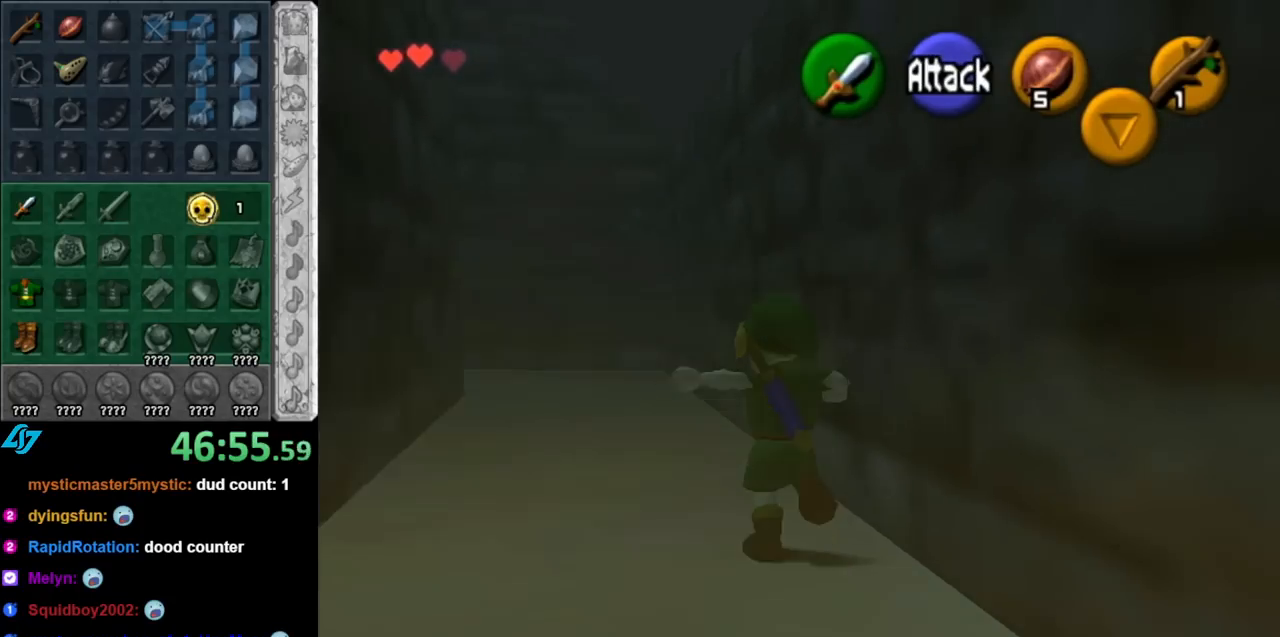
{"buttons": [], "left_stick": "up-left", "right_stick": "center", "events": [[100, "A", "up"]]}
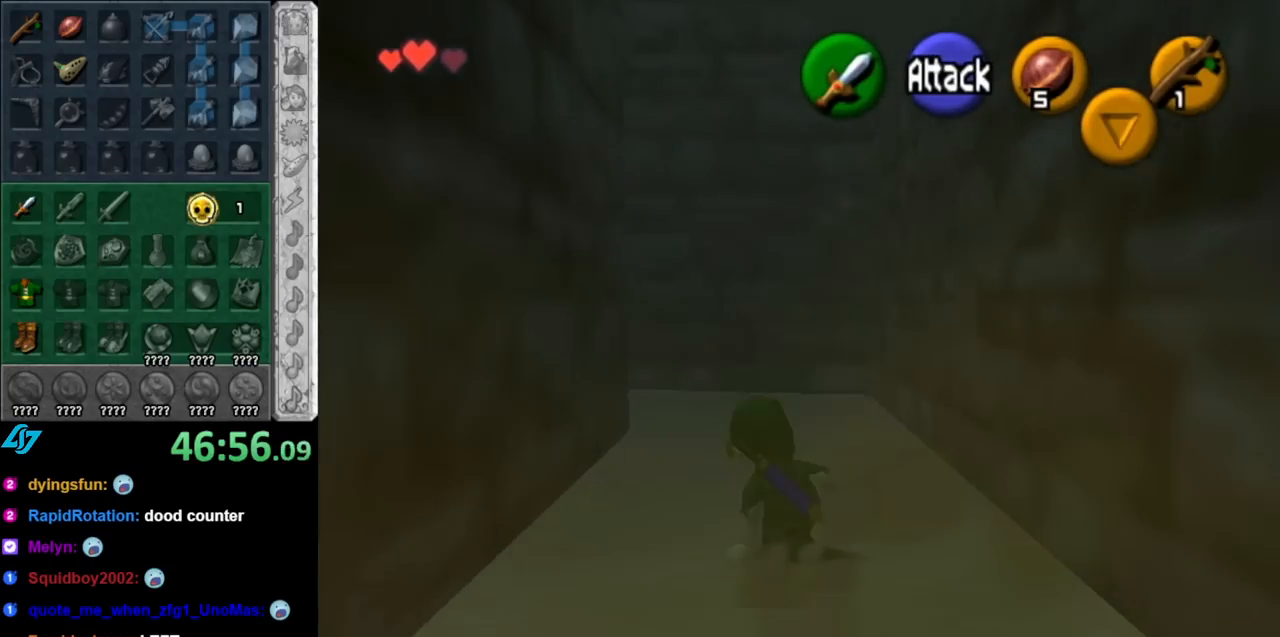
{"buttons": [], "left_stick": "up-left", "right_stick": "center", "events": [[33, "A", "down"], [183, "A", "up"]]}
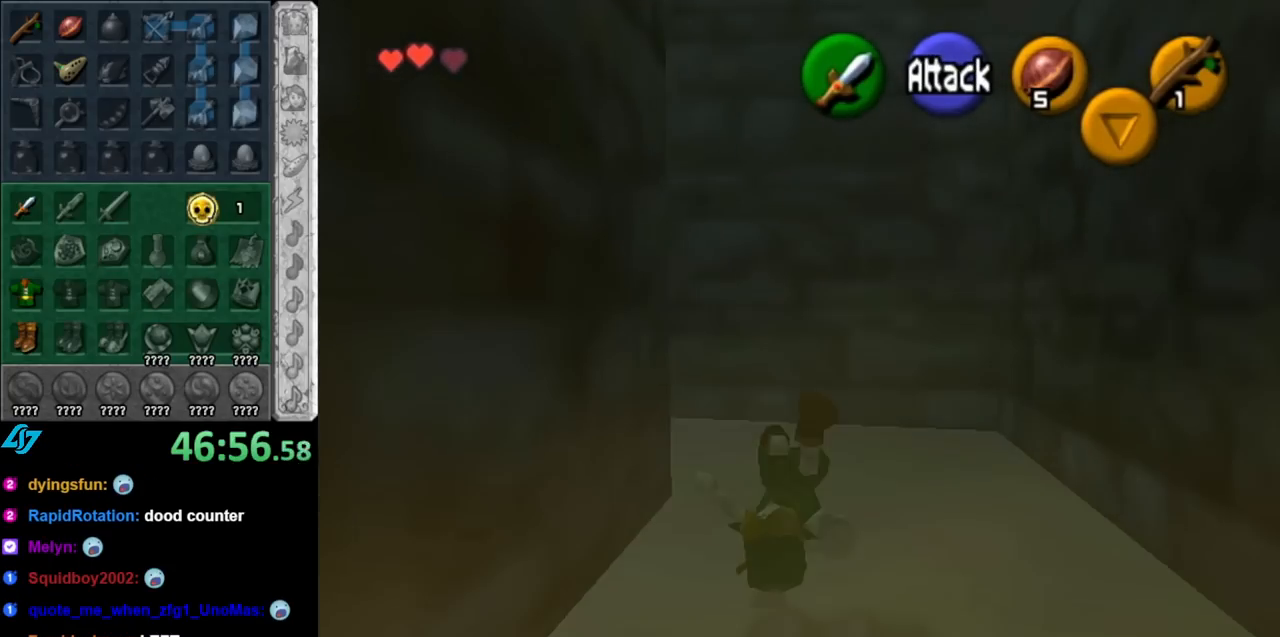
{"buttons": ["L1"], "left_stick": "up", "right_stick": "center", "events": [[150, "left_stick", "left"], [250, "A", "down"], [317, "L1", "down"], [317, "left_stick", "up-left"], [433, "A", "up"], [433, "left_stick", "up"]]}
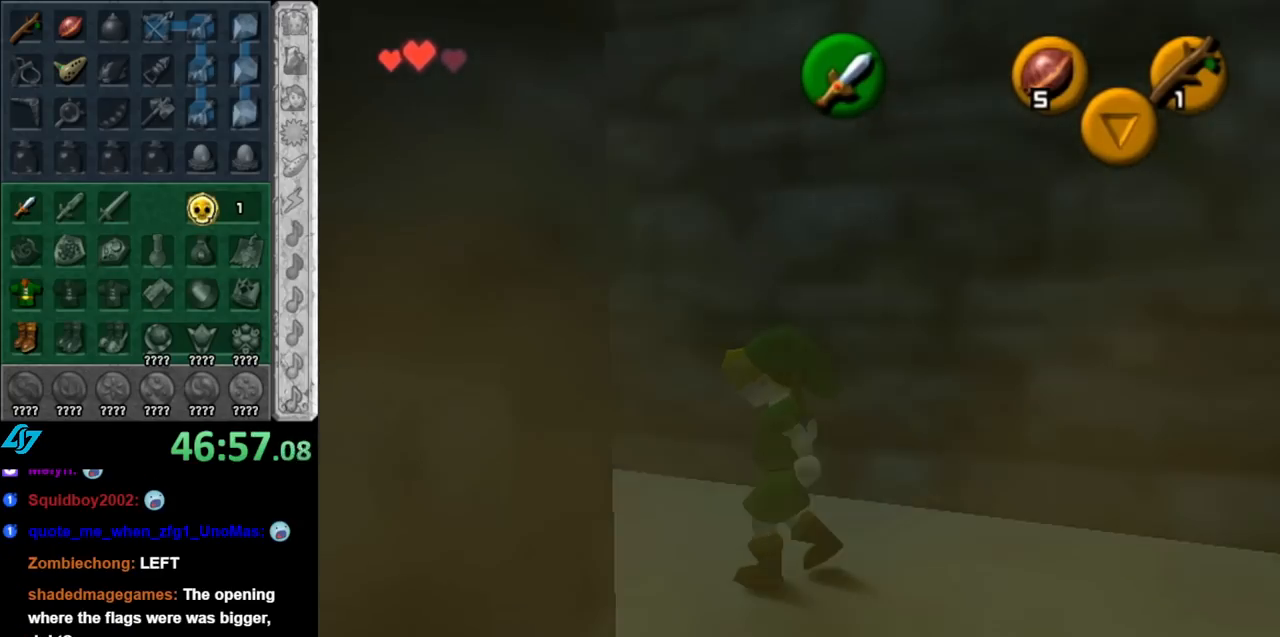
{"buttons": [], "left_stick": "up", "right_stick": "center", "events": [[117, "L1", "up"]]}
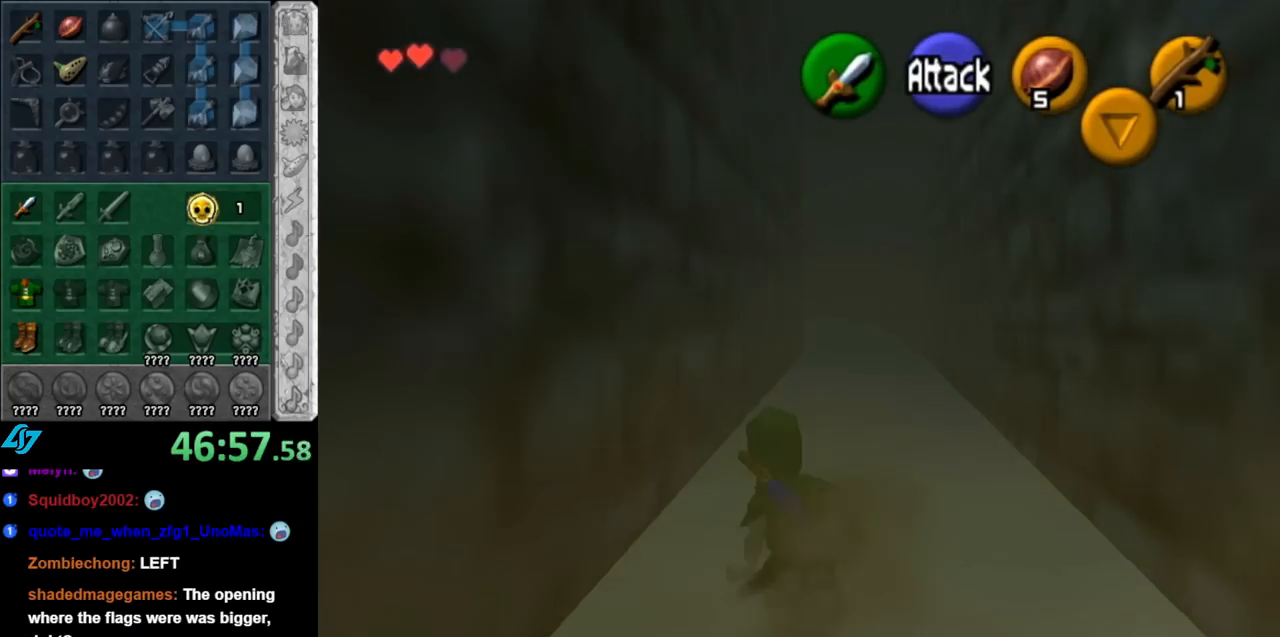
{"buttons": [], "left_stick": "up", "right_stick": "center", "events": [[67, "A", "down"], [217, "A", "up"]]}
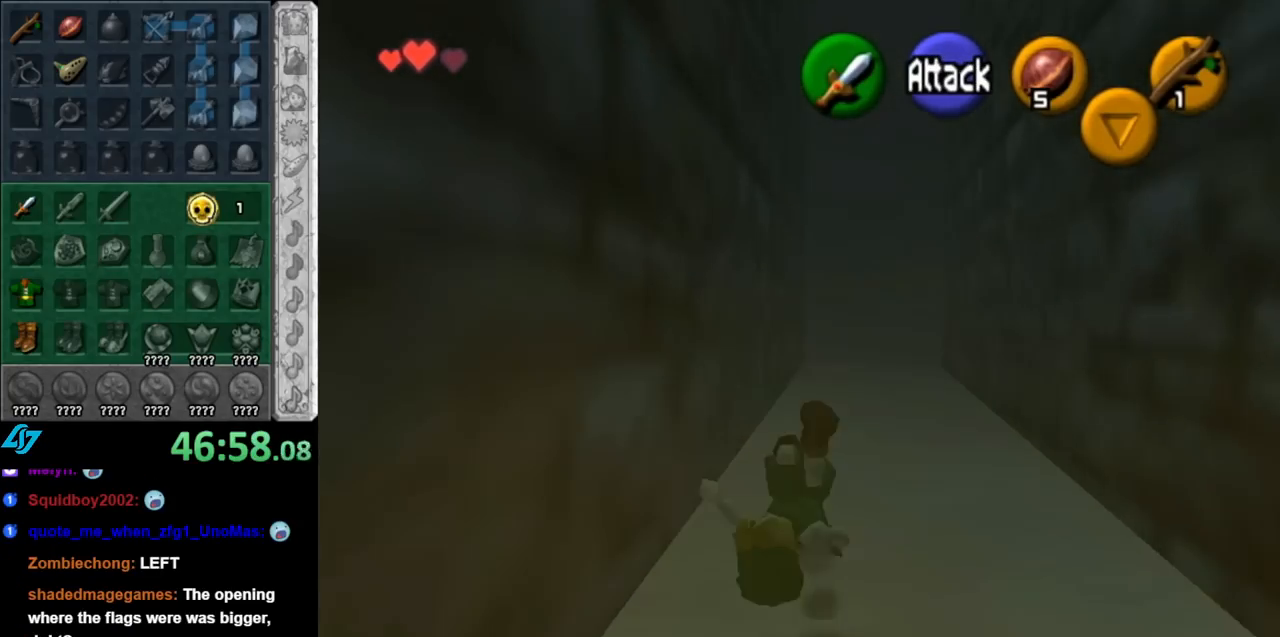
{"buttons": ["A"], "left_stick": "up", "right_stick": "center", "events": [[400, "A", "down"]]}
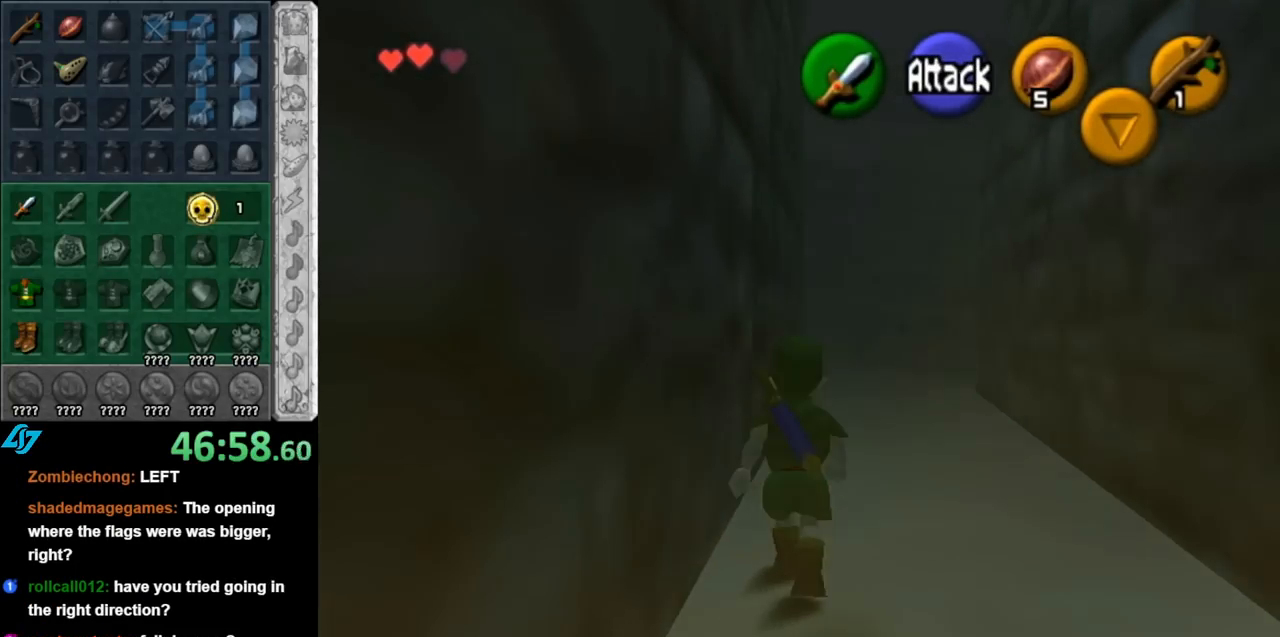
{"buttons": [], "left_stick": "up", "right_stick": "center", "events": [[67, "A", "up"]]}
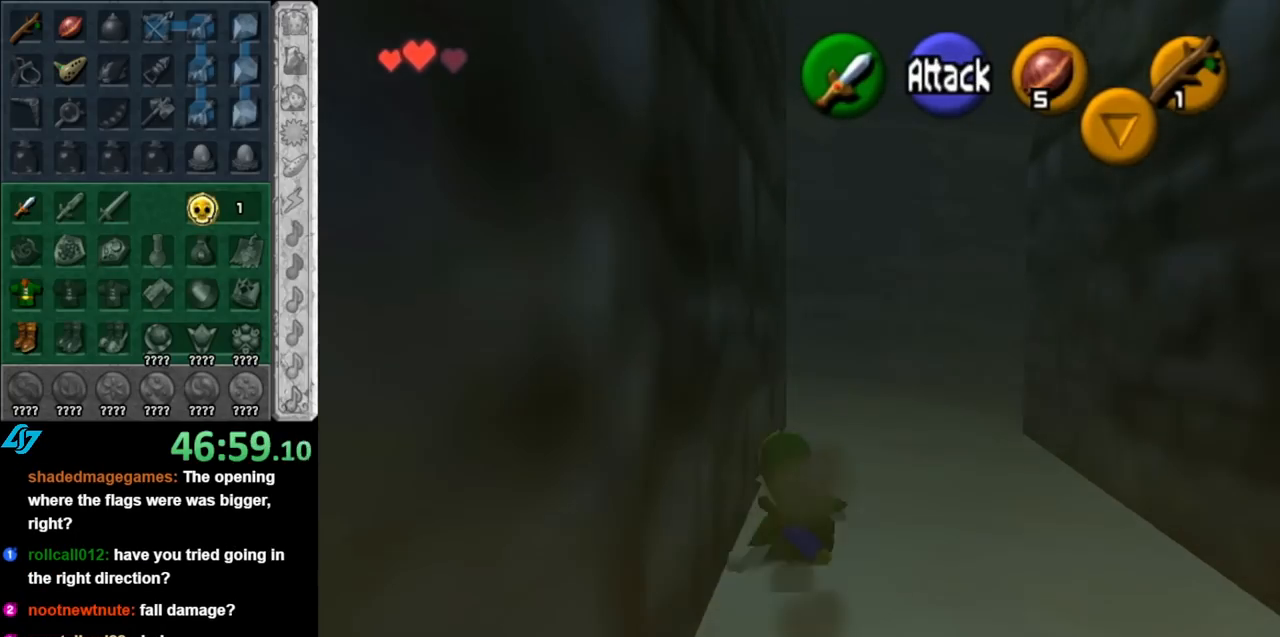
{"buttons": [], "left_stick": "up", "right_stick": "center", "events": [[150, "A", "down"], [333, "A", "up"]]}
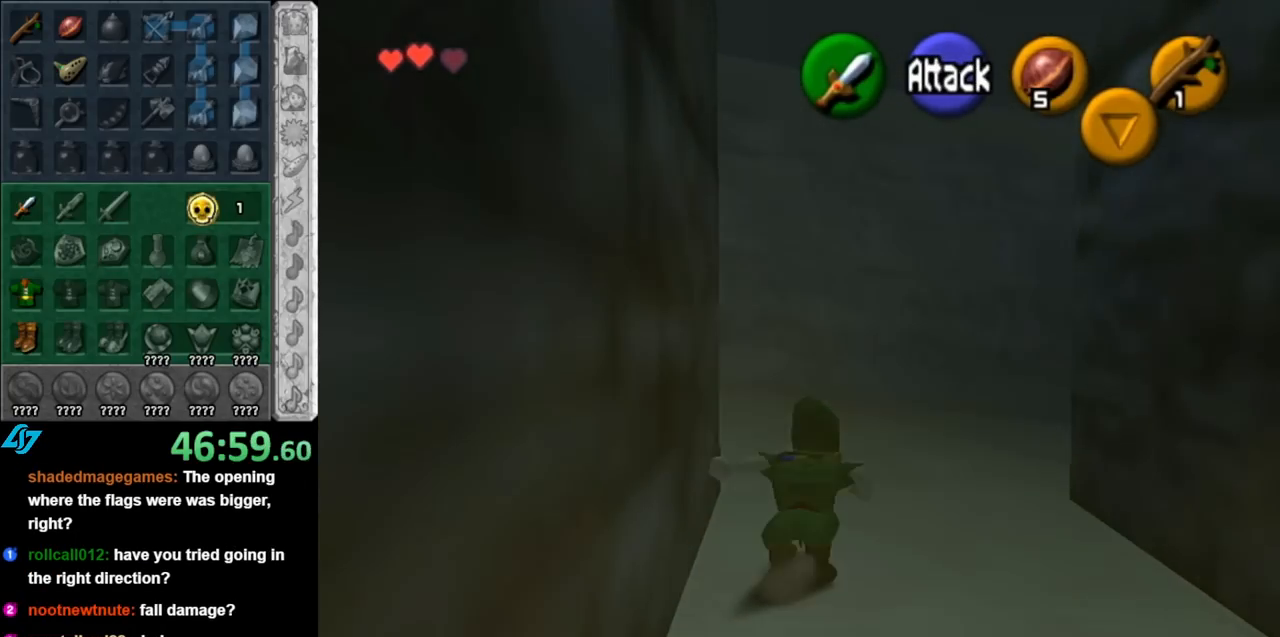
{"buttons": ["L1"], "left_stick": "center", "right_stick": "center", "events": [[367, "left_stick", "right"], [467, "L1", "down"], [467, "left_stick", "center"]]}
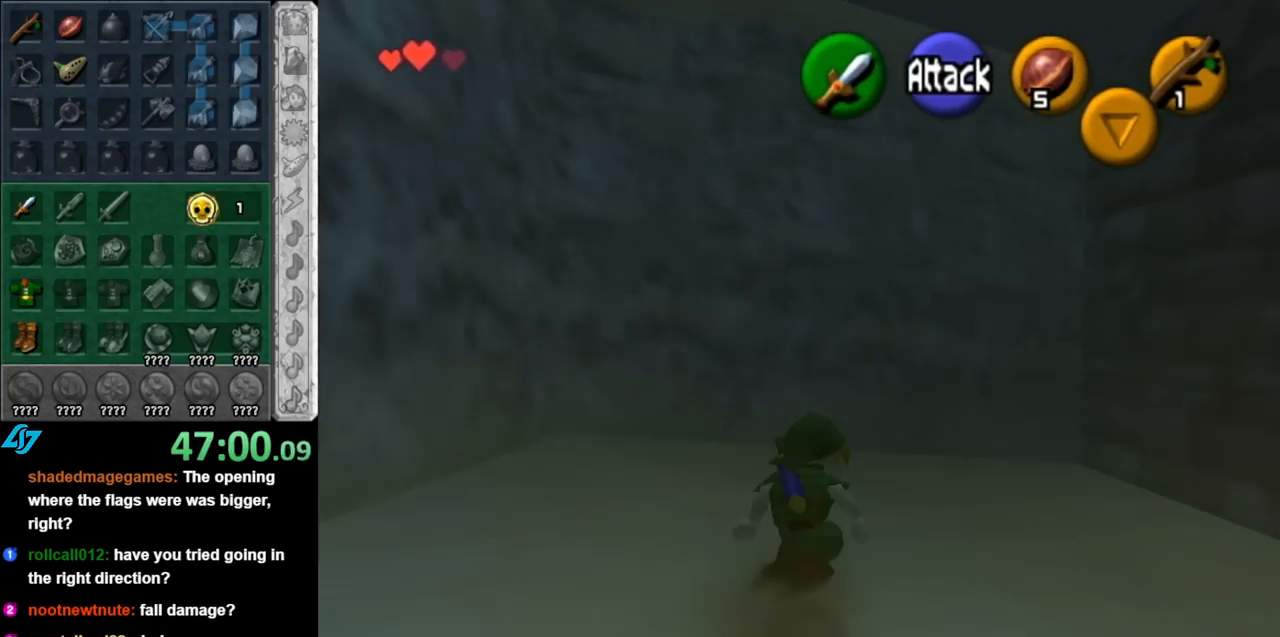
{"buttons": [], "left_stick": "down", "right_stick": "center", "events": [[250, "left_stick", "down"], [350, "L1", "up"]]}
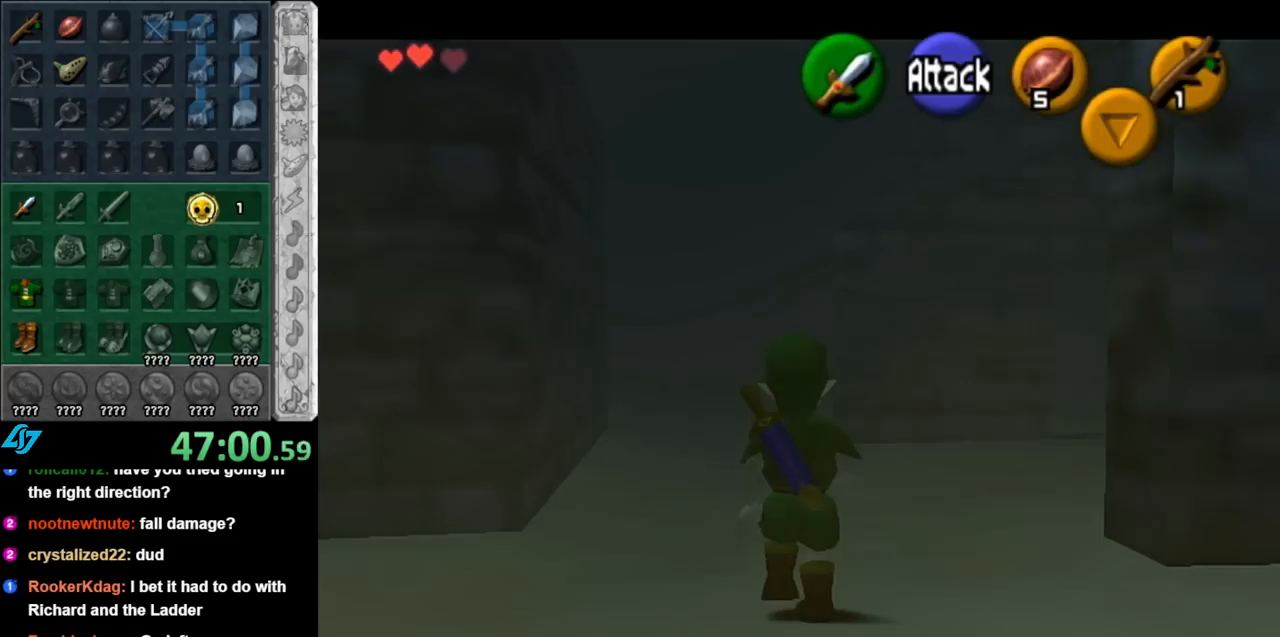
{"buttons": [], "left_stick": "center", "right_stick": "center", "events": [[117, "L1", "down"], [183, "left_stick", "center"], [383, "L1", "up"]]}
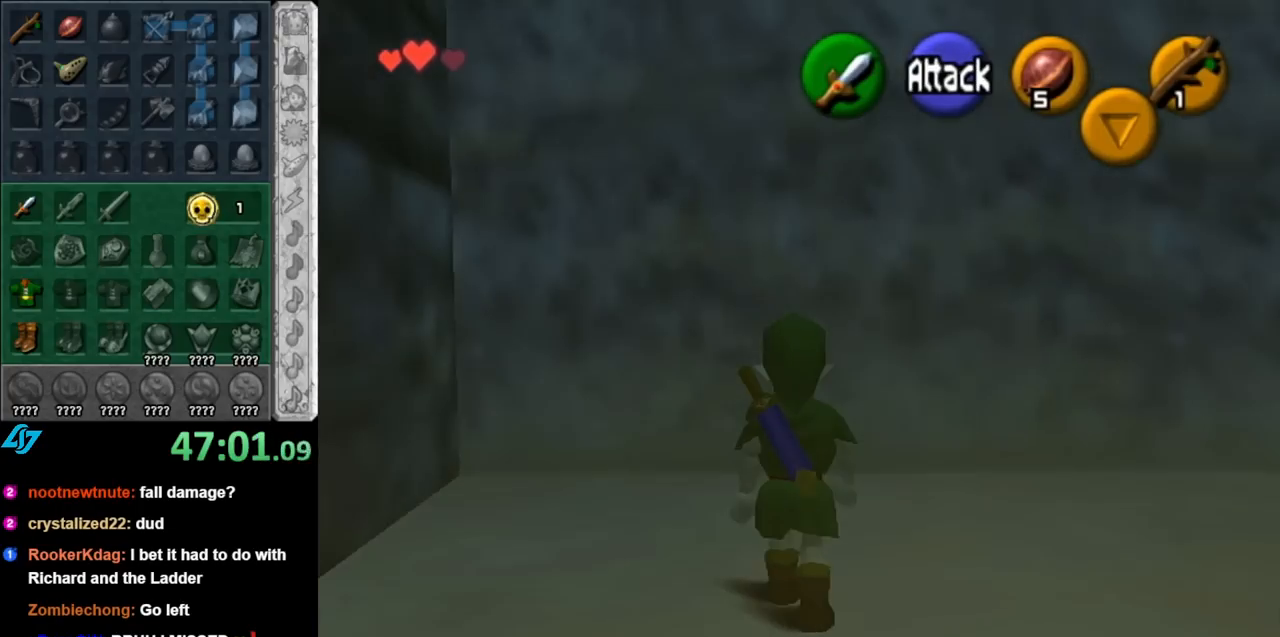
{"buttons": ["A", "L1"], "left_stick": "down", "right_stick": "center", "events": [[117, "left_stick", "down-right"], [317, "left_stick", "down"], [400, "A", "down"], [500, "L1", "down"]]}
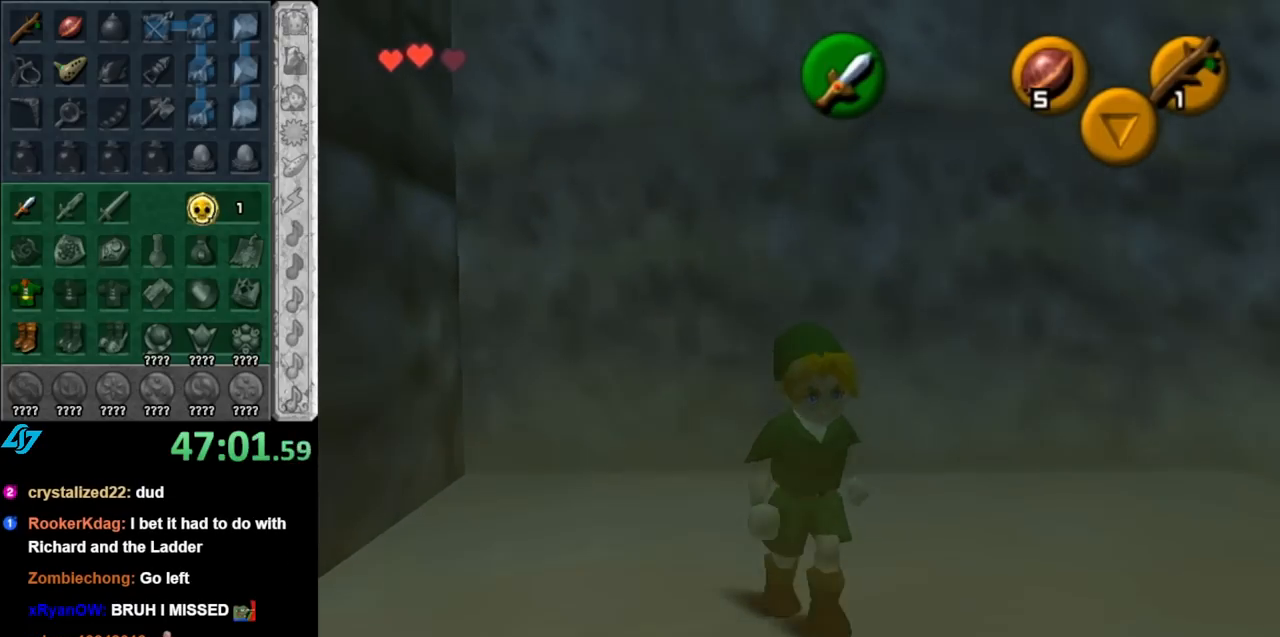
{"buttons": [], "left_stick": "up", "right_stick": "center", "events": [[67, "A", "up"], [83, "left_stick", "up"], [250, "L1", "up"]]}
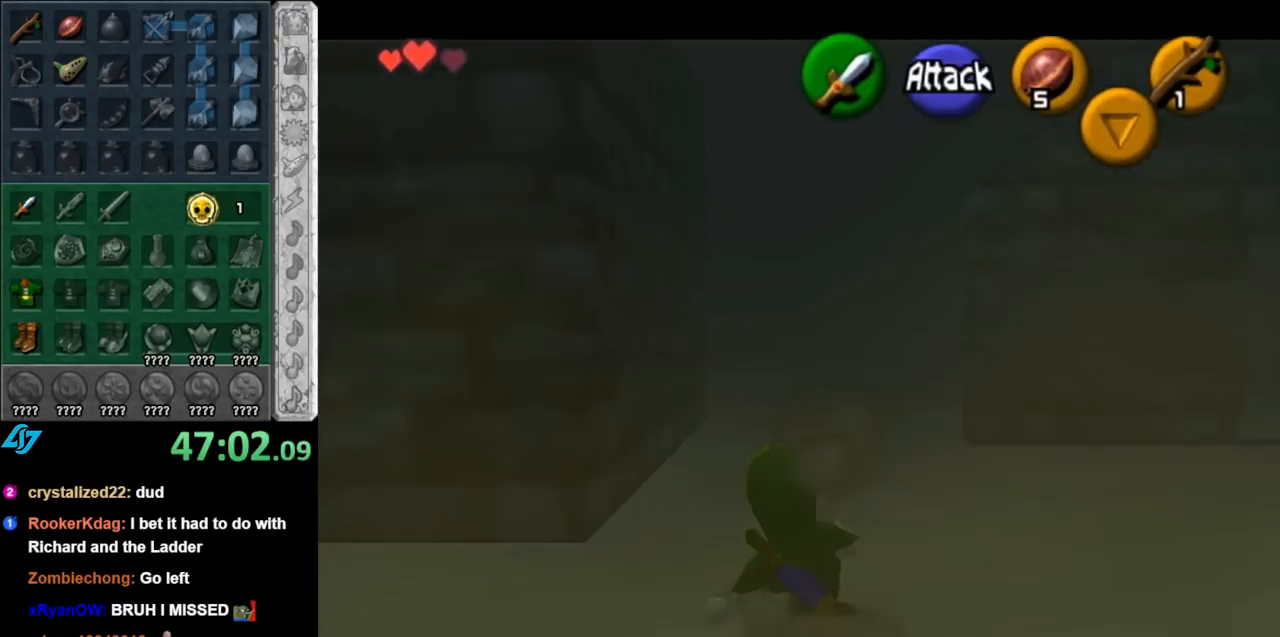
{"buttons": [], "left_stick": "up", "right_stick": "center", "events": [[250, "A", "down"], [400, "A", "up"]]}
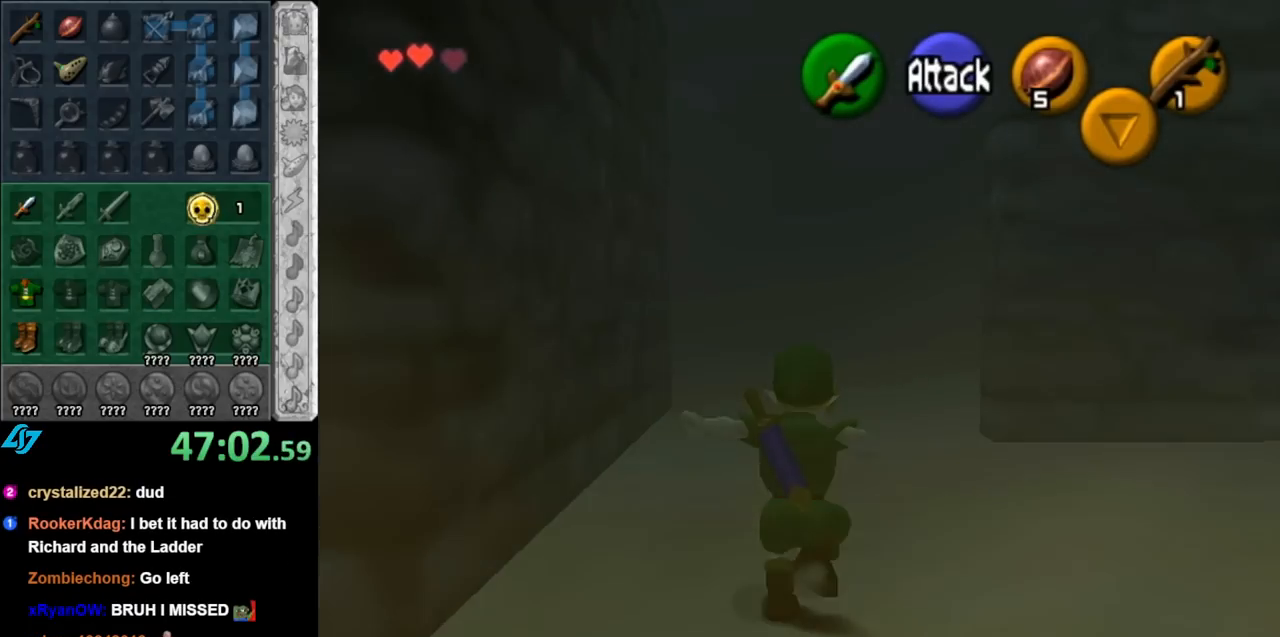
{"buttons": [], "left_stick": "up", "right_stick": "center", "events": []}
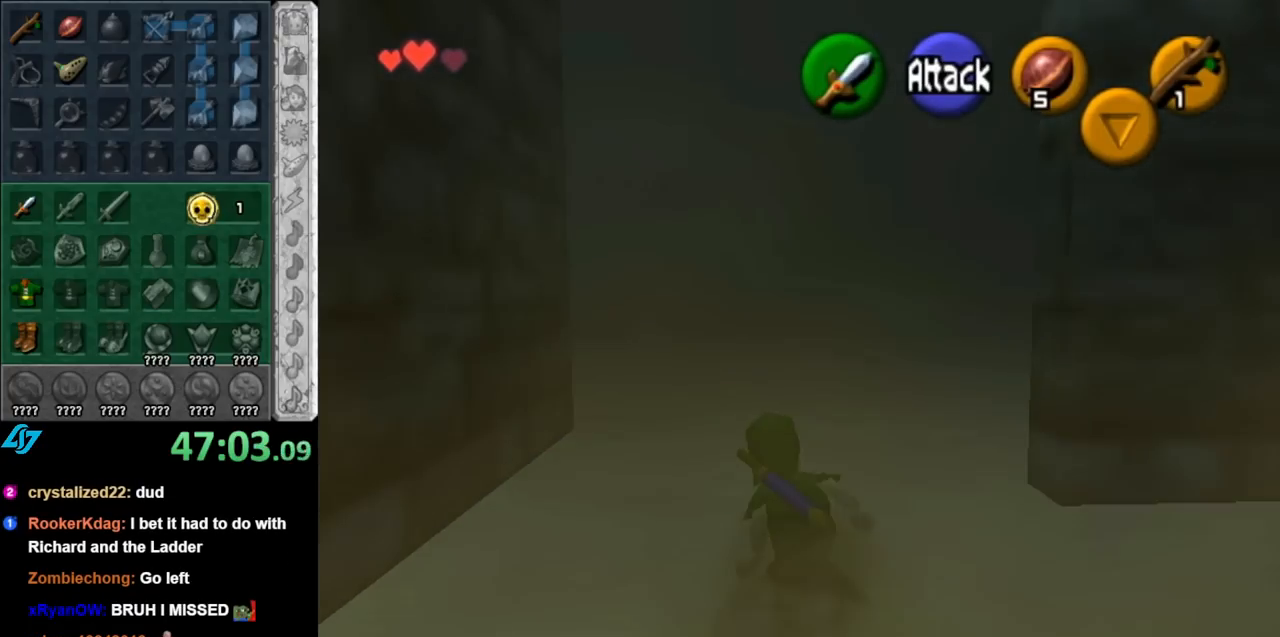
{"buttons": [], "left_stick": "up", "right_stick": "center", "events": [[217, "A", "down"], [400, "A", "up"]]}